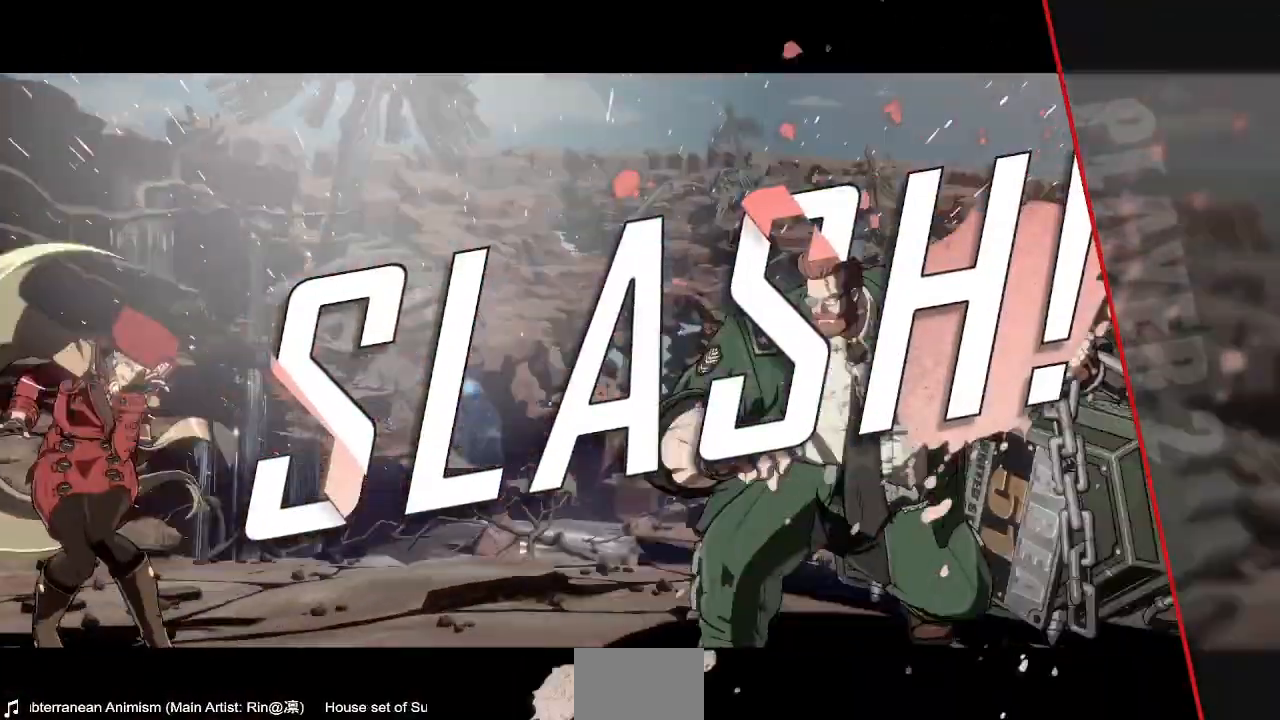
Gameplay with a controller (arcade stick); each line is a JSON object with the inputs held at the frame after it. "events" lists button and stick changes between this image and that frame as [ms after this image, input, new state], when the widget could be followed in between. Not read: L3 R3 SELECT START.
{"buttons": [], "events": [[160, "CROSS", "up"]]}
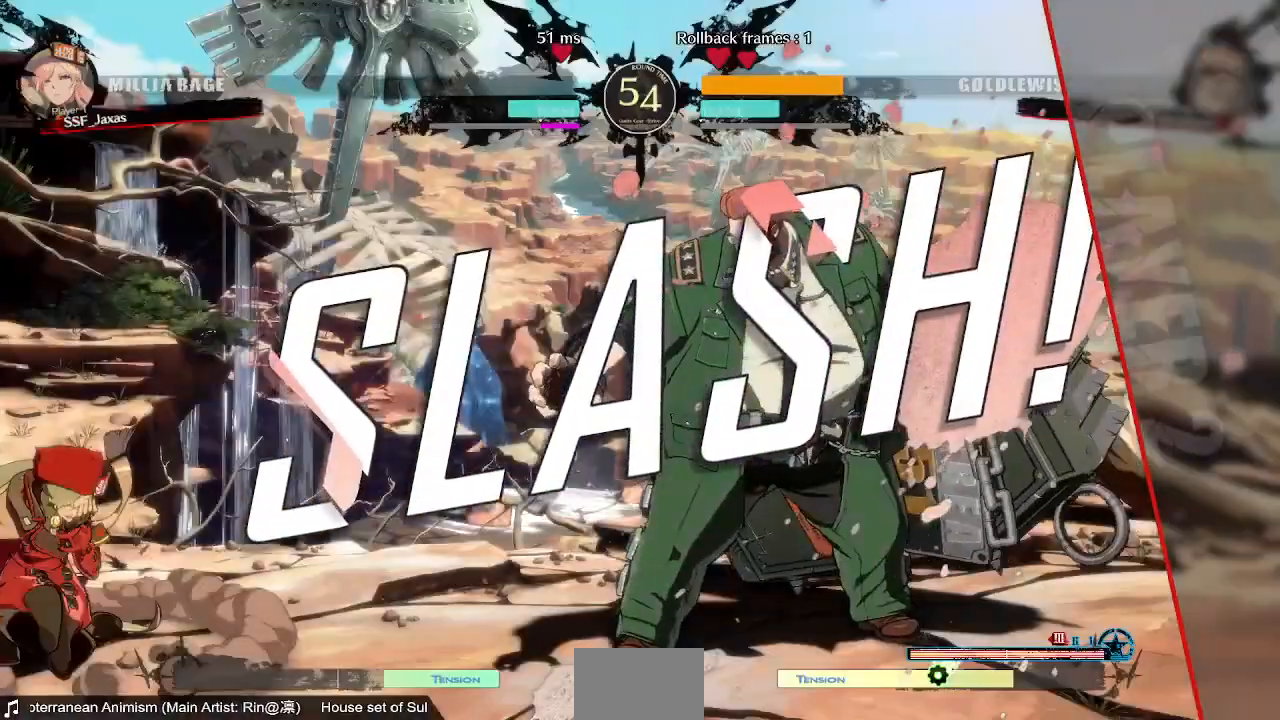
{"buttons": [], "events": [[80, "CROSS", "down"], [200, "CROSS", "up"], [320, "CROSS", "down"], [440, "CROSS", "up"]]}
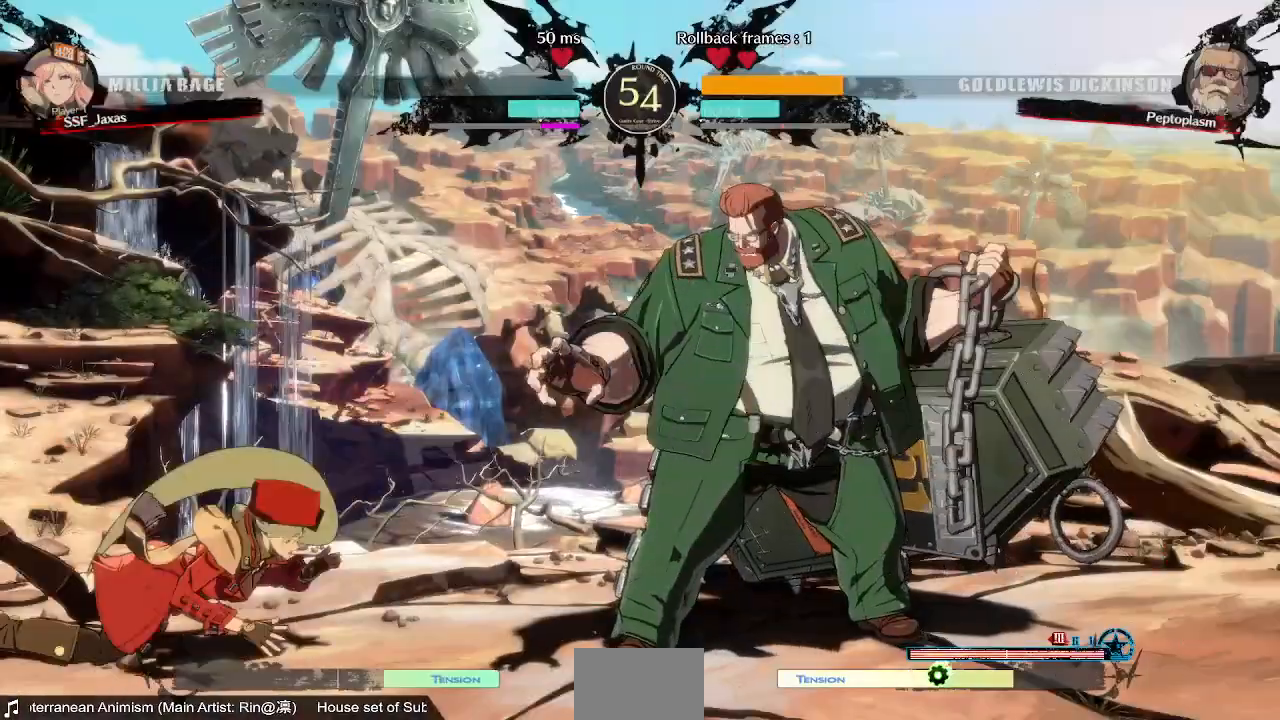
{"buttons": [], "events": [[120, "CROSS", "down"], [240, "CROSS", "up"], [360, "CROSS", "down"], [520, "CROSS", "up"]]}
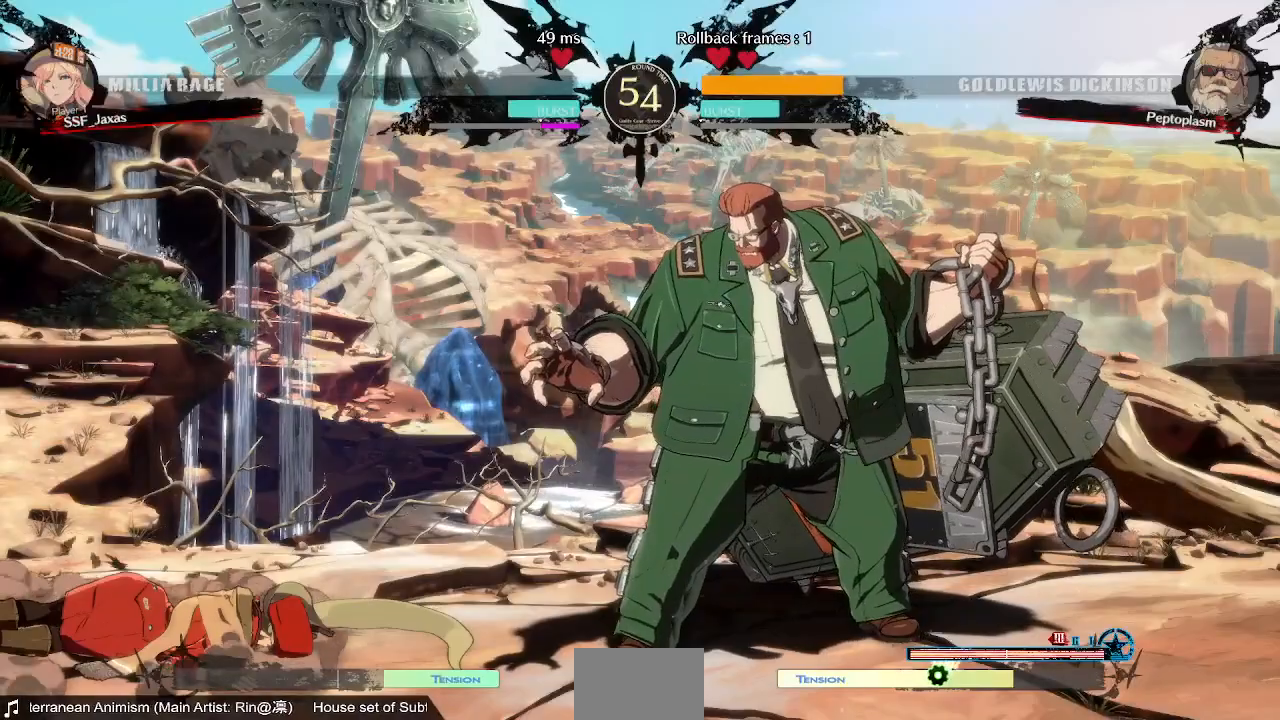
{"buttons": ["CROSS"]}
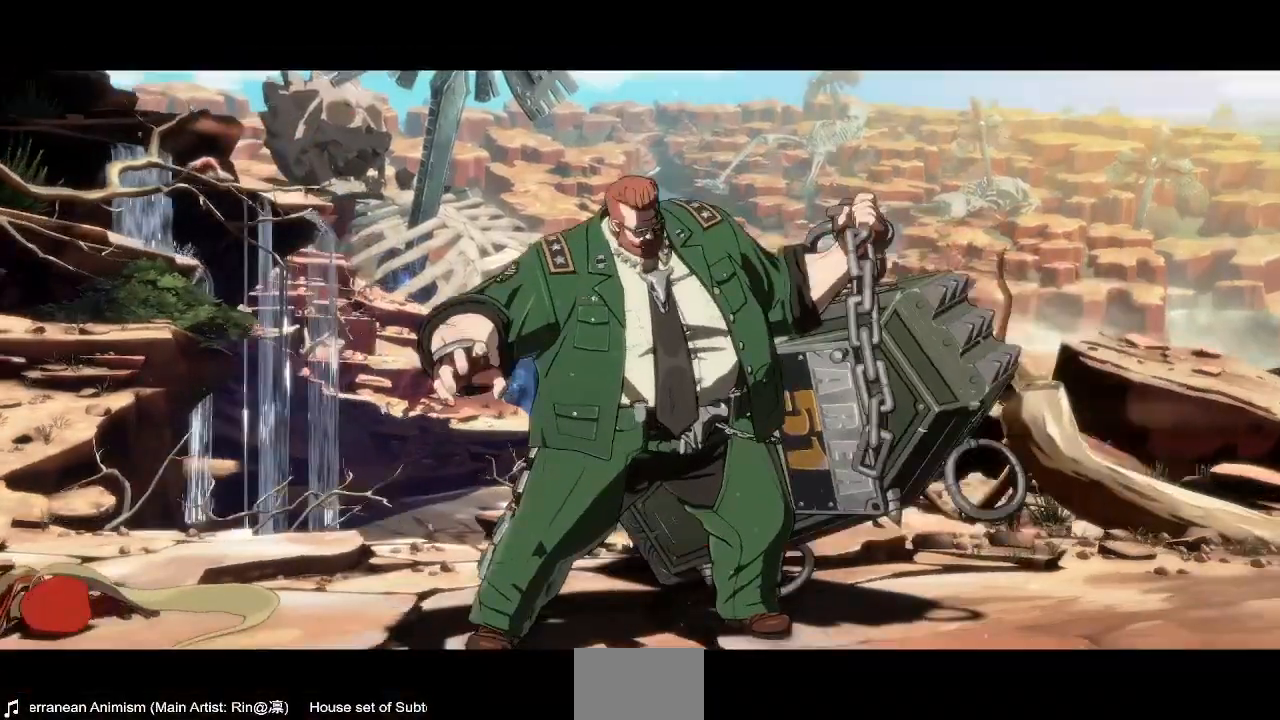
{"buttons": ["CROSS"], "events": [[200, "CROSS", "up"], [280, "CROSS", "down"], [400, "CROSS", "up"], [520, "CROSS", "down"]]}
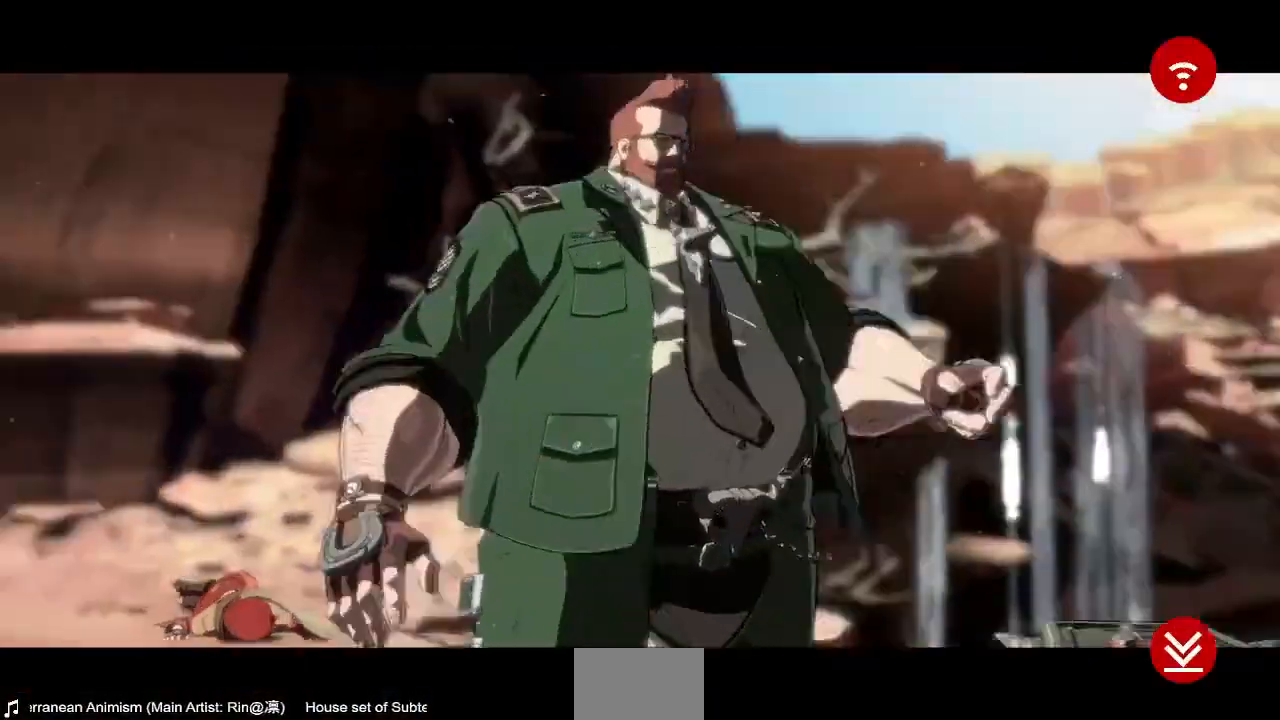
{"buttons": ["CROSS"]}